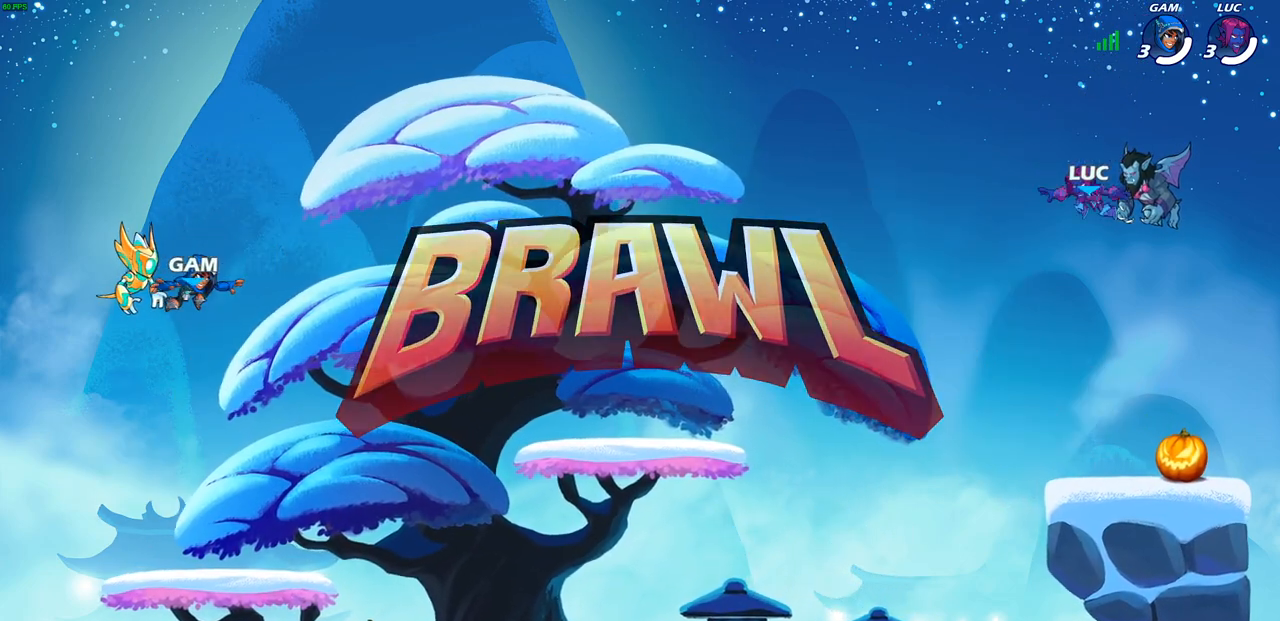
Gameplay with a controller (PlayStation layout); each line is a JSON object with the inputs held at the frame after it. "events" lists button and stick changes between this image and that frame as [ms after this image, input, new state], when the widget could be followed in between.
{"buttons": ["SELECT"], "left_stick": "center", "right_stick": "center", "events": [[267, "SELECT", "down"]]}
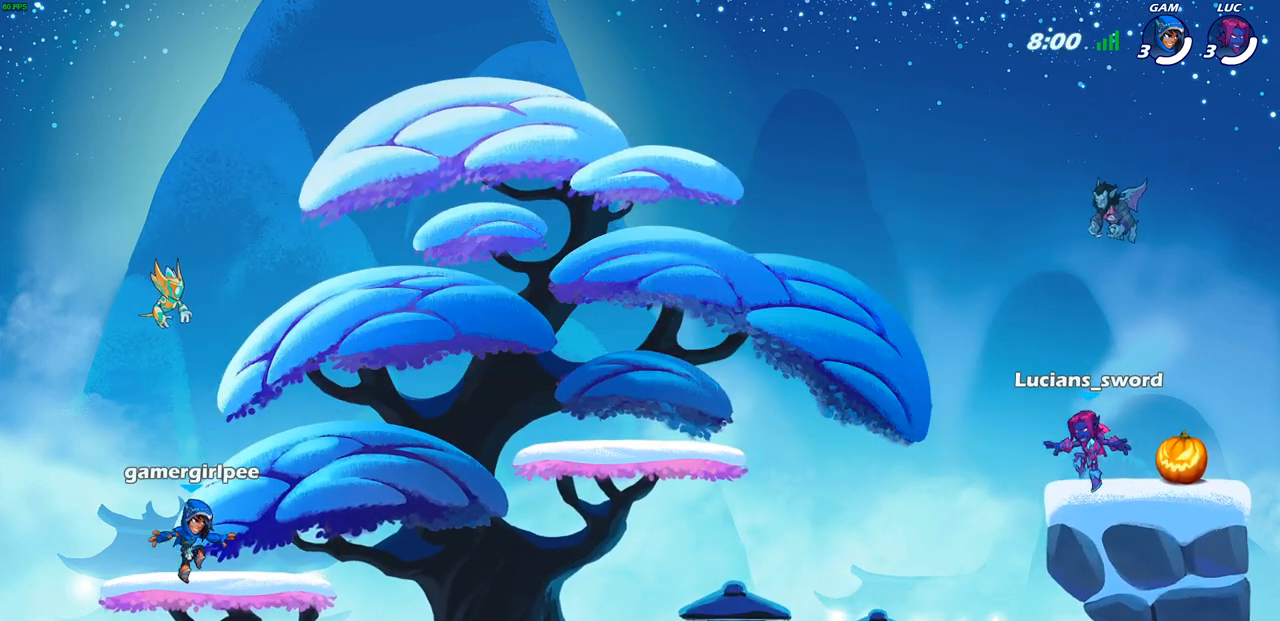
{"buttons": ["SELECT"], "left_stick": "center", "right_stick": "center", "events": []}
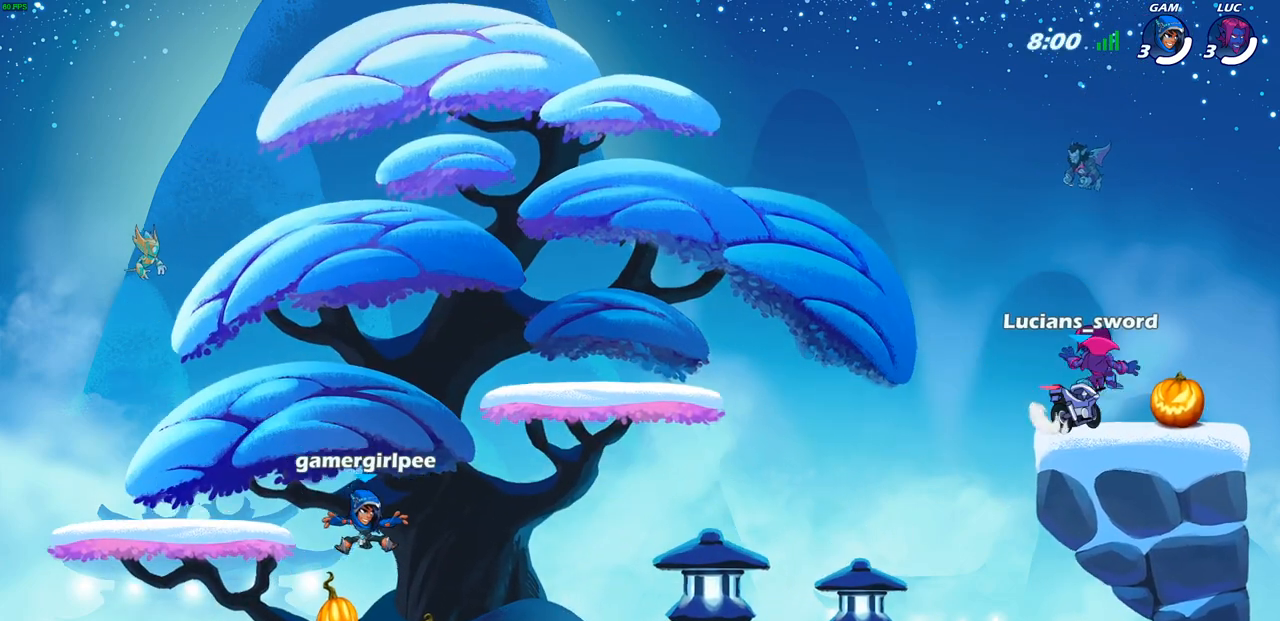
{"buttons": ["SELECT"], "left_stick": "center", "right_stick": "center", "events": []}
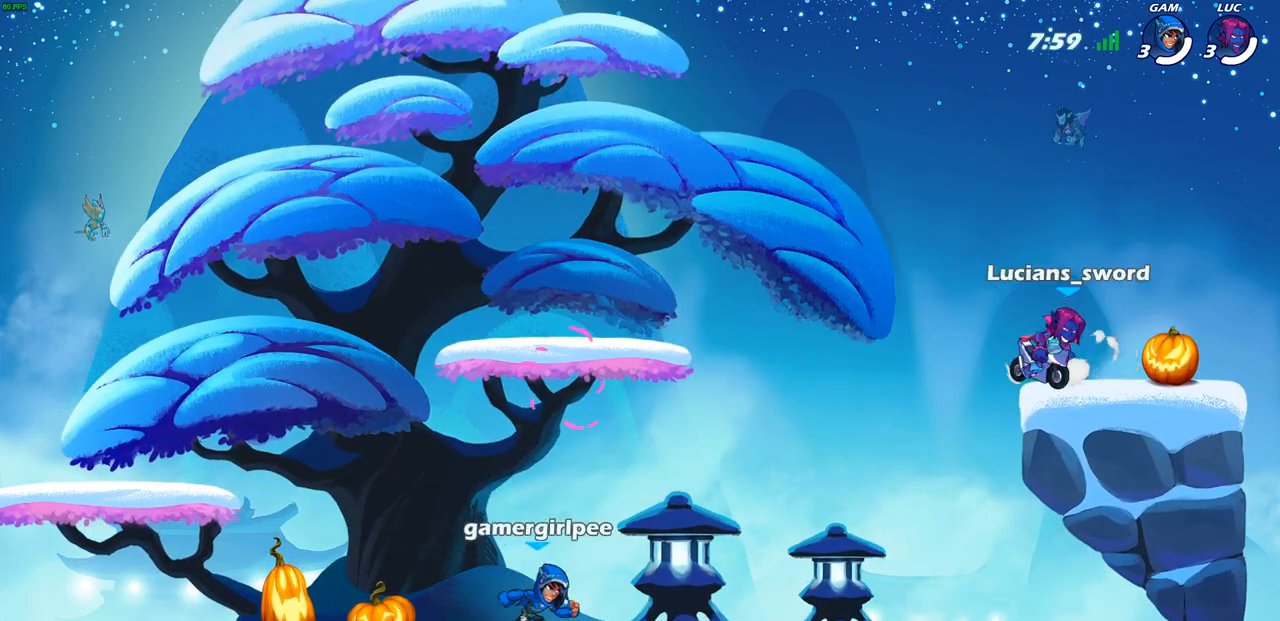
{"buttons": [], "left_stick": "center", "right_stick": "center", "events": [[33, "SELECT", "up"]]}
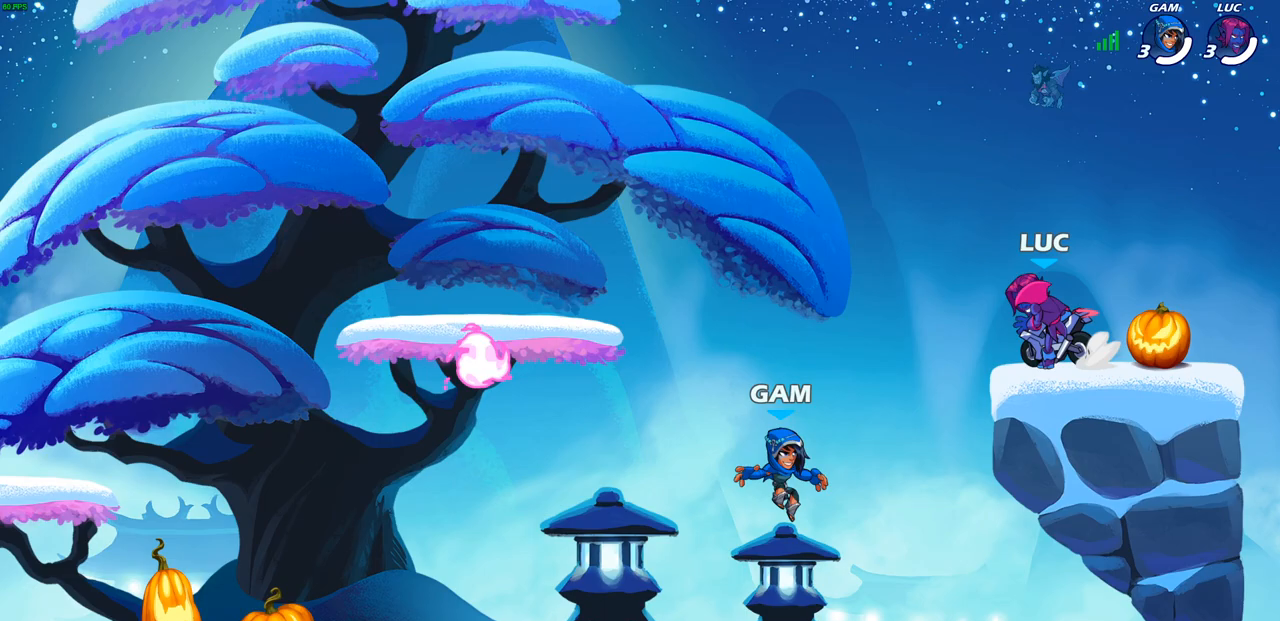
{"buttons": ["R2"], "left_stick": "right", "right_stick": "center", "events": [[233, "left_stick", "right"], [500, "R2", "down"]]}
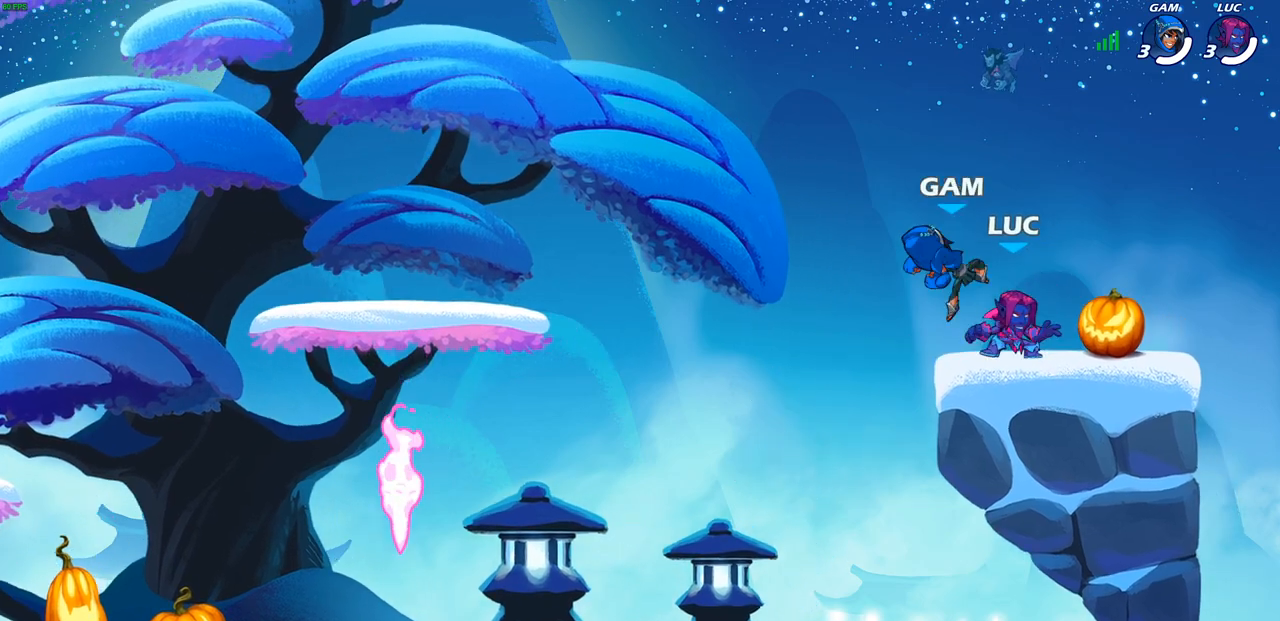
{"buttons": [], "left_stick": "left", "right_stick": "center", "events": [[117, "R2", "up"], [133, "left_stick", "up-left"], [183, "left_stick", "left"], [283, "R2", "down"], [483, "R2", "up"]]}
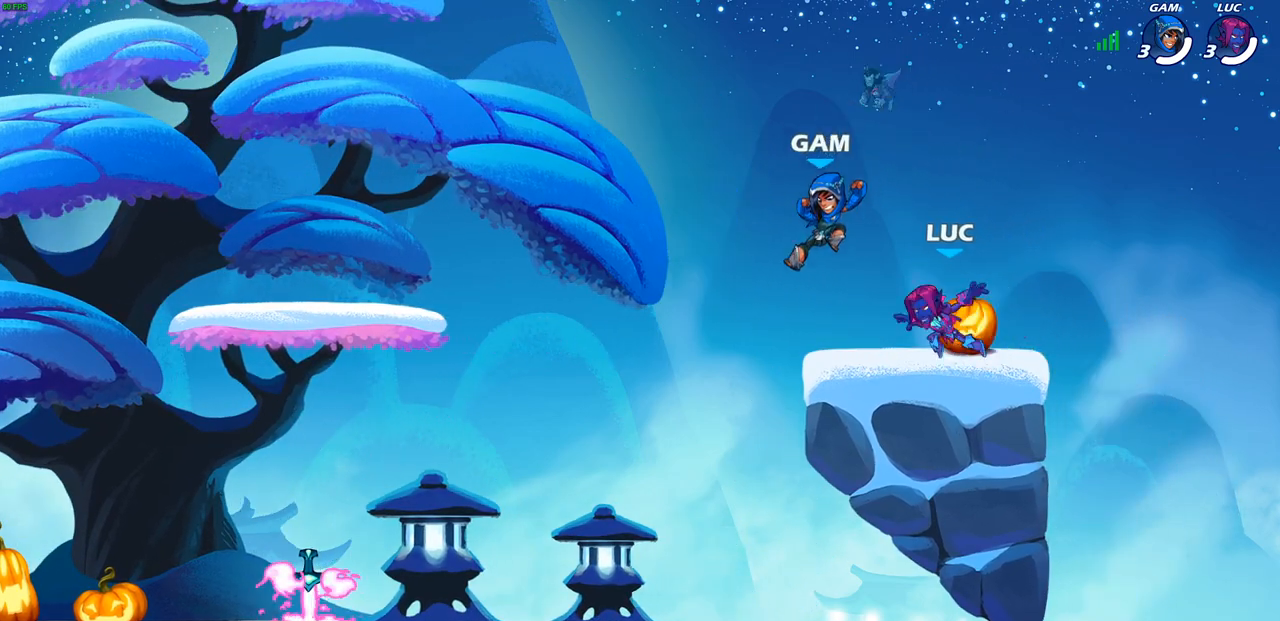
{"buttons": ["SQUARE"], "left_stick": "down-left", "right_stick": "center", "events": [[283, "left_stick", "down-left"], [333, "R2", "down"], [417, "SQUARE", "down"], [483, "R2", "up"]]}
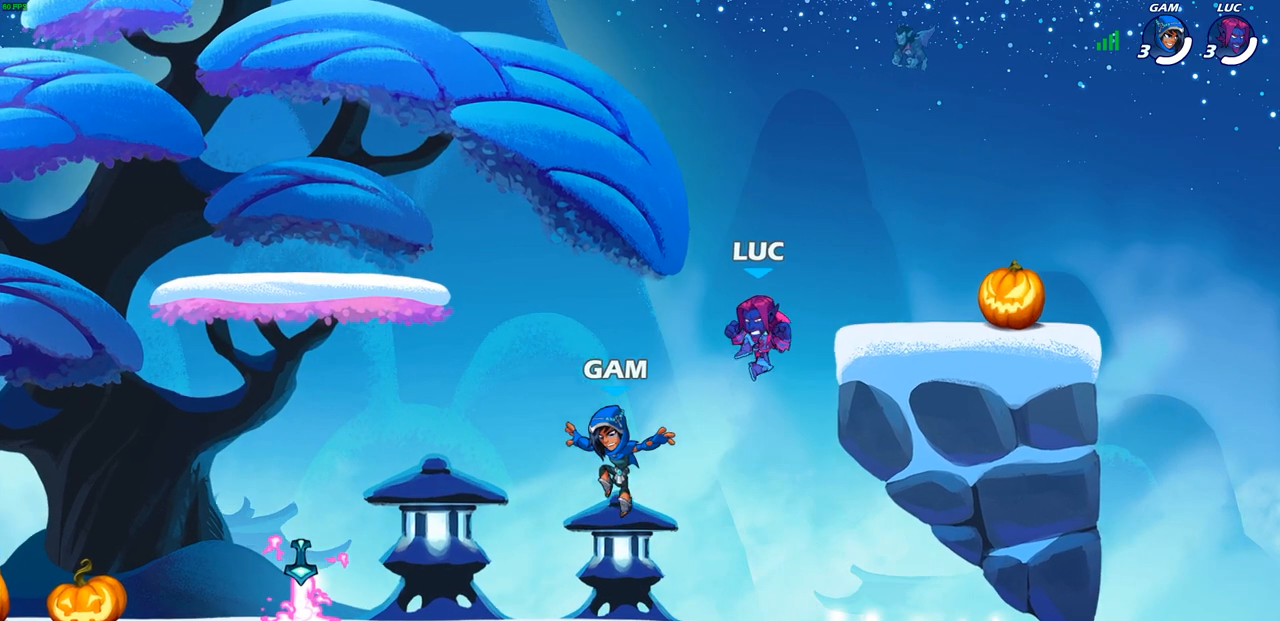
{"buttons": [], "left_stick": "up-right", "right_stick": "center", "events": [[17, "SQUARE", "up"], [117, "left_stick", "left"], [367, "left_stick", "right"], [433, "left_stick", "up-right"]]}
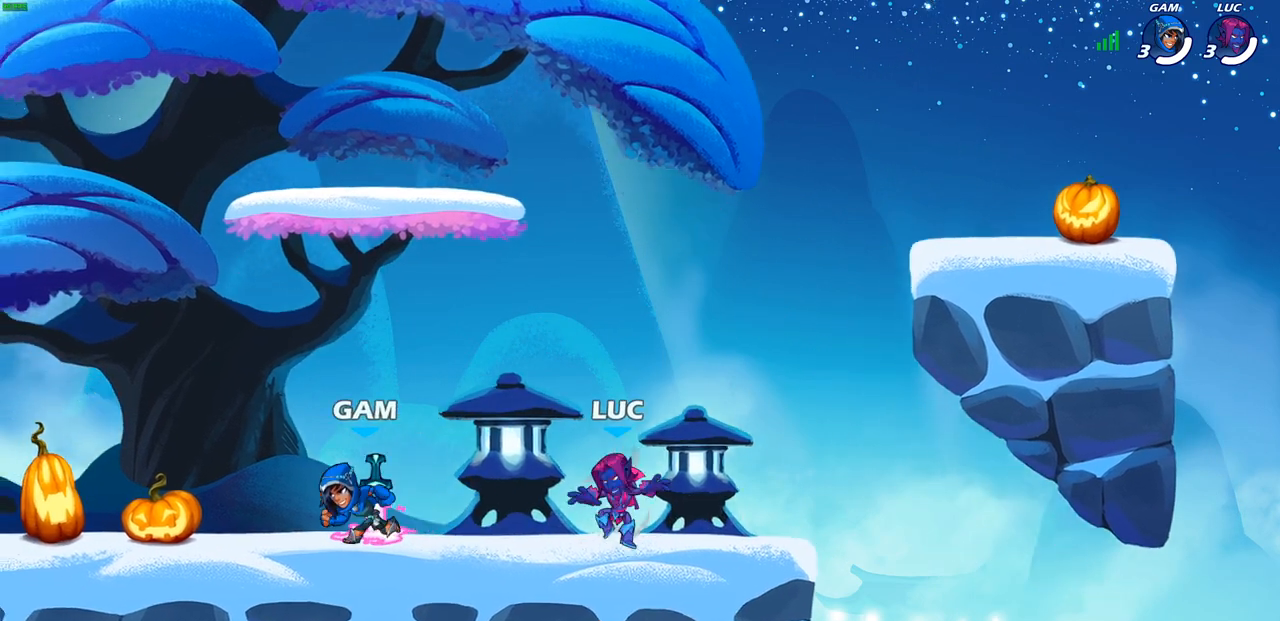
{"buttons": [], "left_stick": "left", "right_stick": "center", "events": [[283, "left_stick", "up-left"], [483, "left_stick", "left"]]}
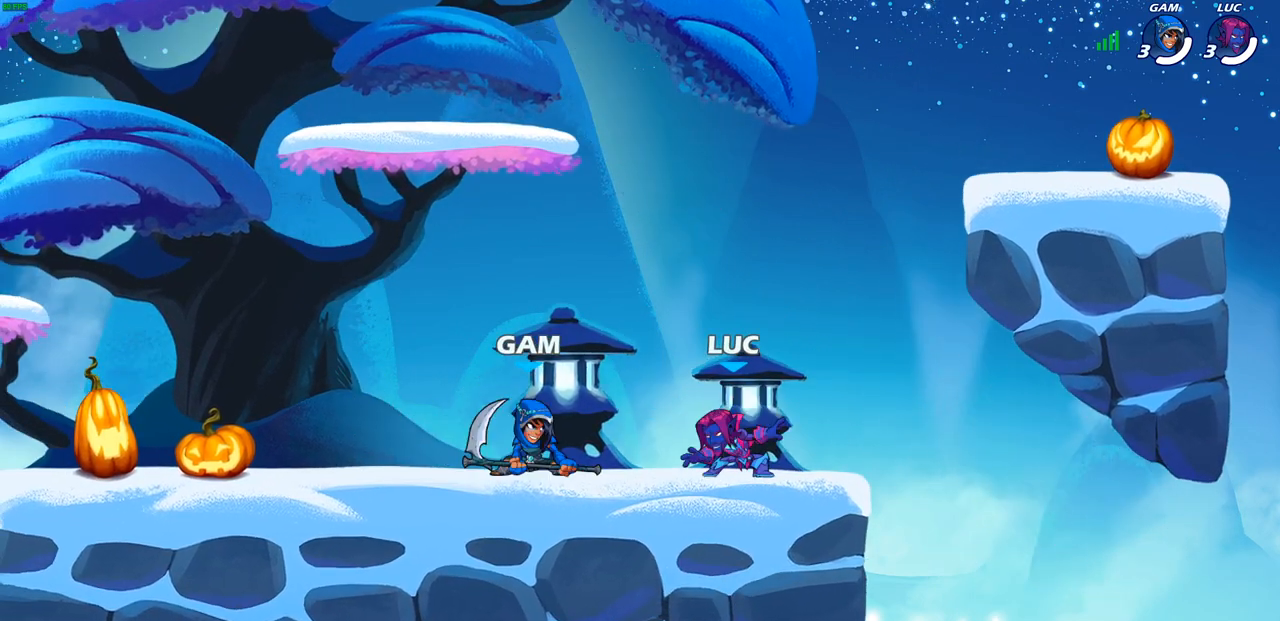
{"buttons": [], "left_stick": "center", "right_stick": "center", "events": [[33, "R2", "down"], [67, "left_stick", "down-left"], [117, "SQUARE", "down"], [150, "R2", "up"], [200, "SQUARE", "up"], [200, "left_stick", "center"], [350, "CROSS", "down"], [400, "CIRCLE", "down"], [400, "CROSS", "up"], [483, "CIRCLE", "up"]]}
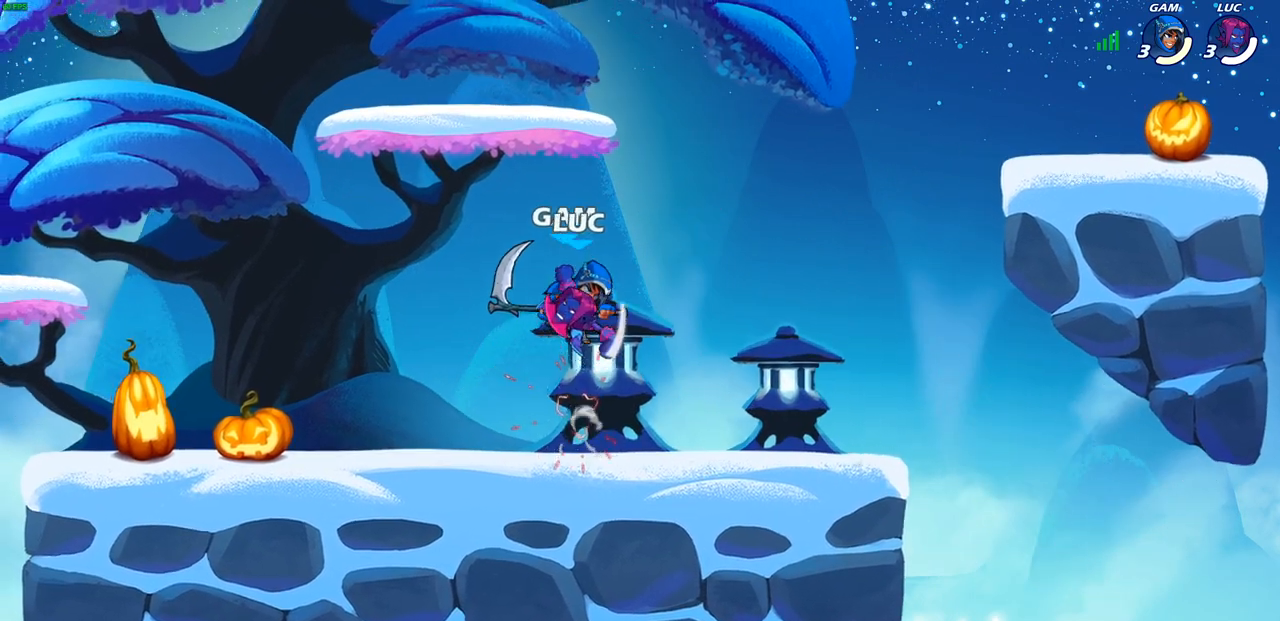
{"buttons": ["SQUARE"], "left_stick": "down", "right_stick": "center", "events": [[417, "left_stick", "down"], [483, "SQUARE", "down"]]}
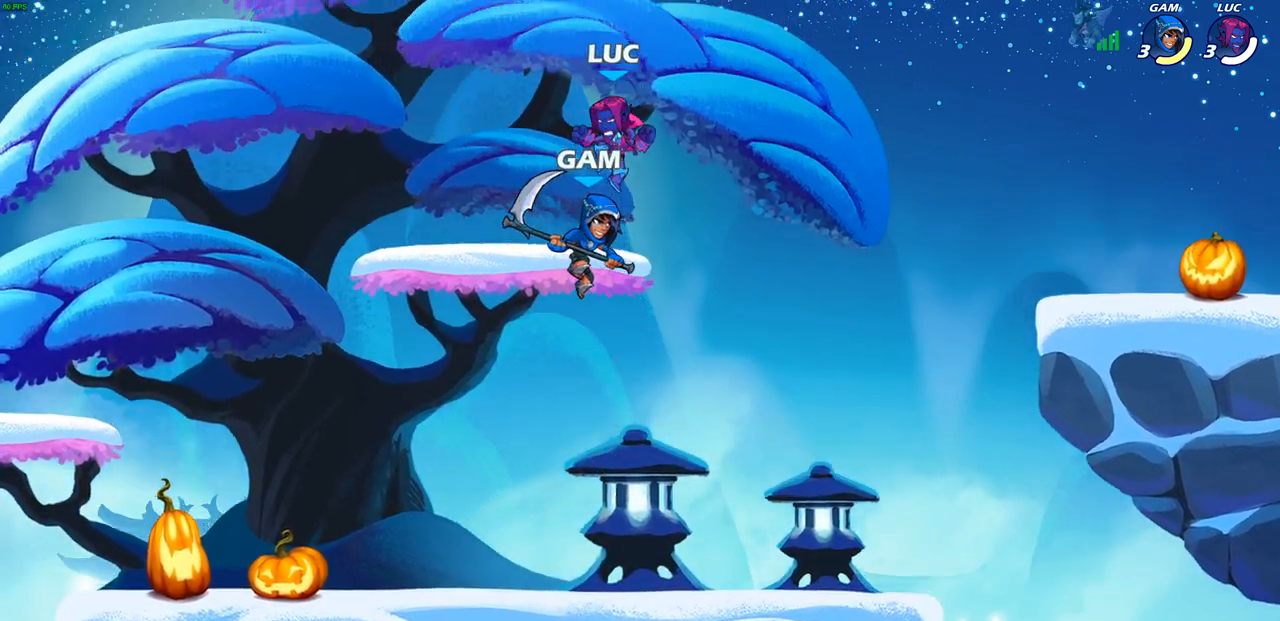
{"buttons": [], "left_stick": "left", "right_stick": "center", "events": [[83, "SQUARE", "up"], [267, "left_stick", "center"], [433, "left_stick", "left"]]}
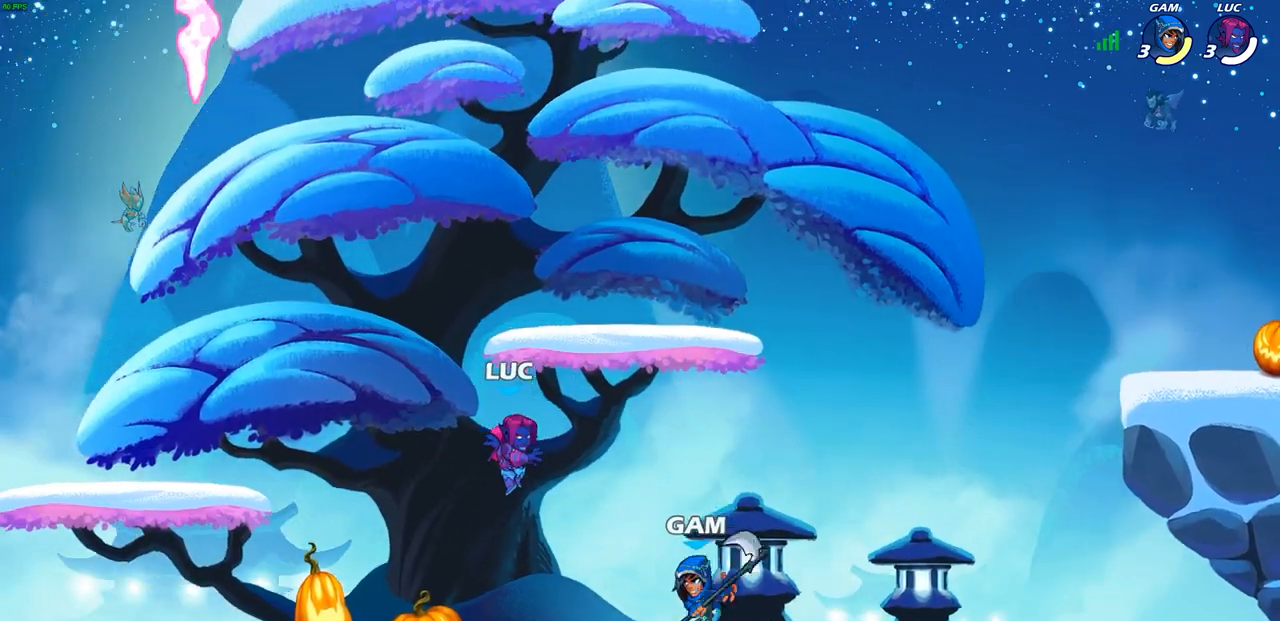
{"buttons": [], "left_stick": "down-left", "right_stick": "center", "events": [[150, "CROSS", "down"], [200, "left_stick", "up-left"], [333, "CROSS", "up"], [417, "left_stick", "down-left"]]}
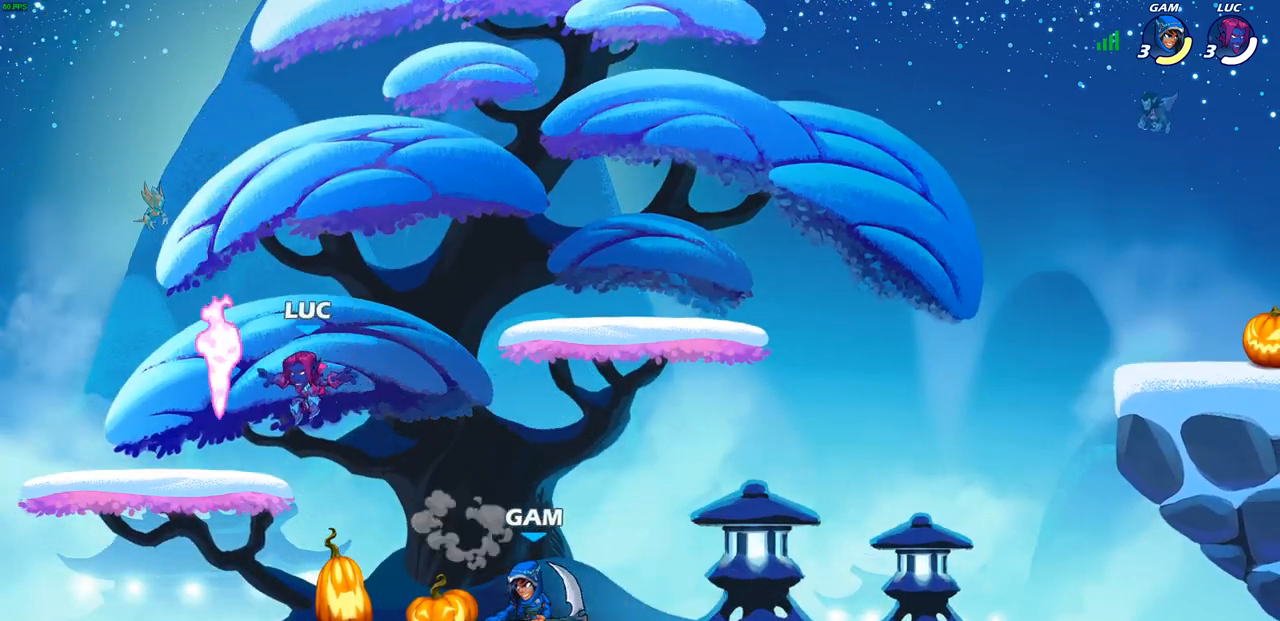
{"buttons": [], "left_stick": "center", "right_stick": "center", "events": [[50, "R1", "down"], [133, "R1", "up"], [150, "left_stick", "up-left"], [217, "left_stick", "up-right"], [300, "SQUARE", "down"], [300, "left_stick", "center"], [417, "SQUARE", "up"]]}
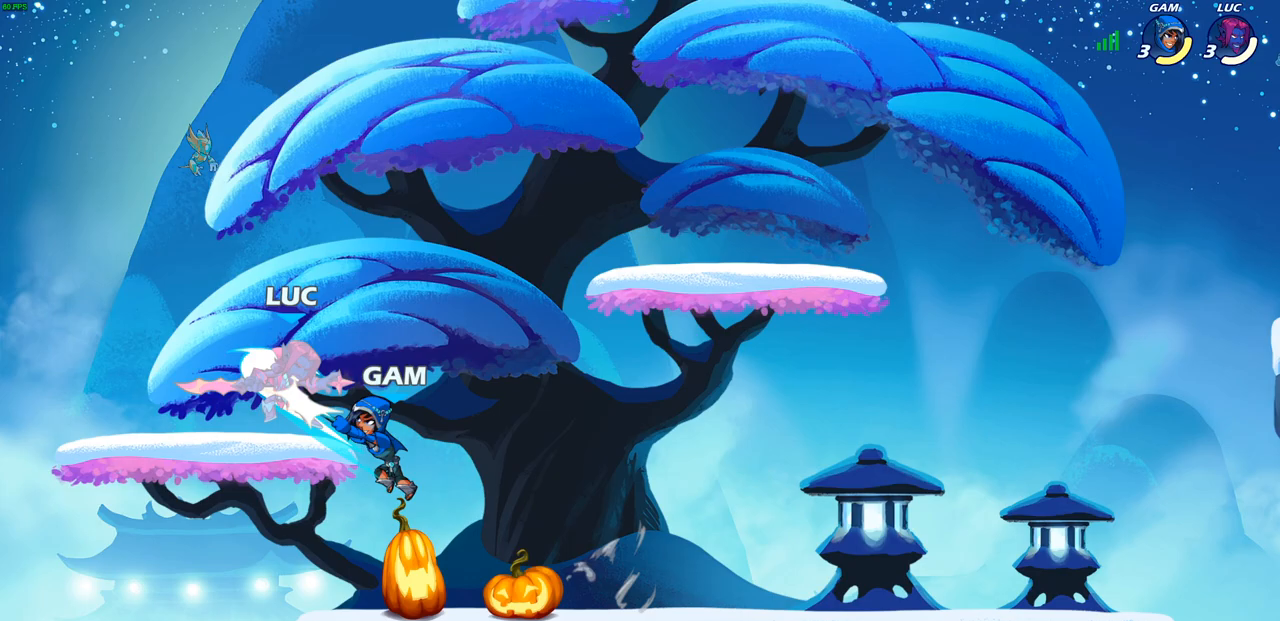
{"buttons": [], "left_stick": "center", "right_stick": "center", "events": [[17, "SQUARE", "down"], [133, "SQUARE", "up"]]}
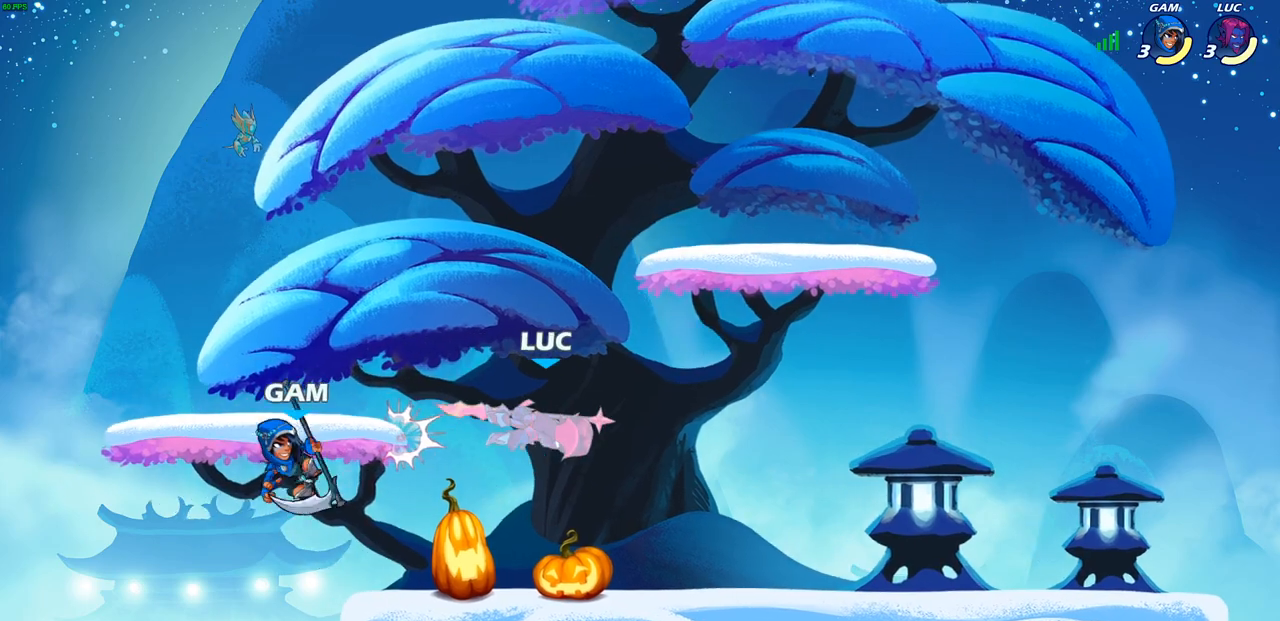
{"buttons": [], "left_stick": "left", "right_stick": "center", "events": [[167, "left_stick", "right"], [383, "left_stick", "left"]]}
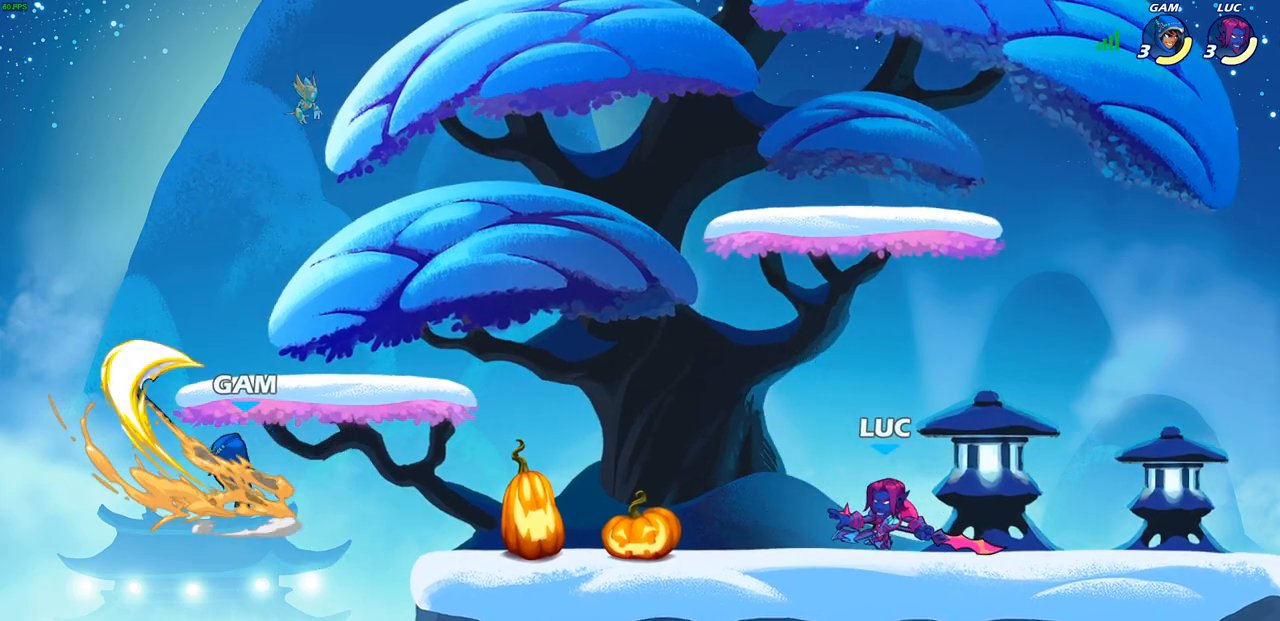
{"buttons": [], "left_stick": "left", "right_stick": "center", "events": [[200, "left_stick", "center"], [250, "left_stick", "up-left"], [333, "left_stick", "center"], [450, "left_stick", "left"]]}
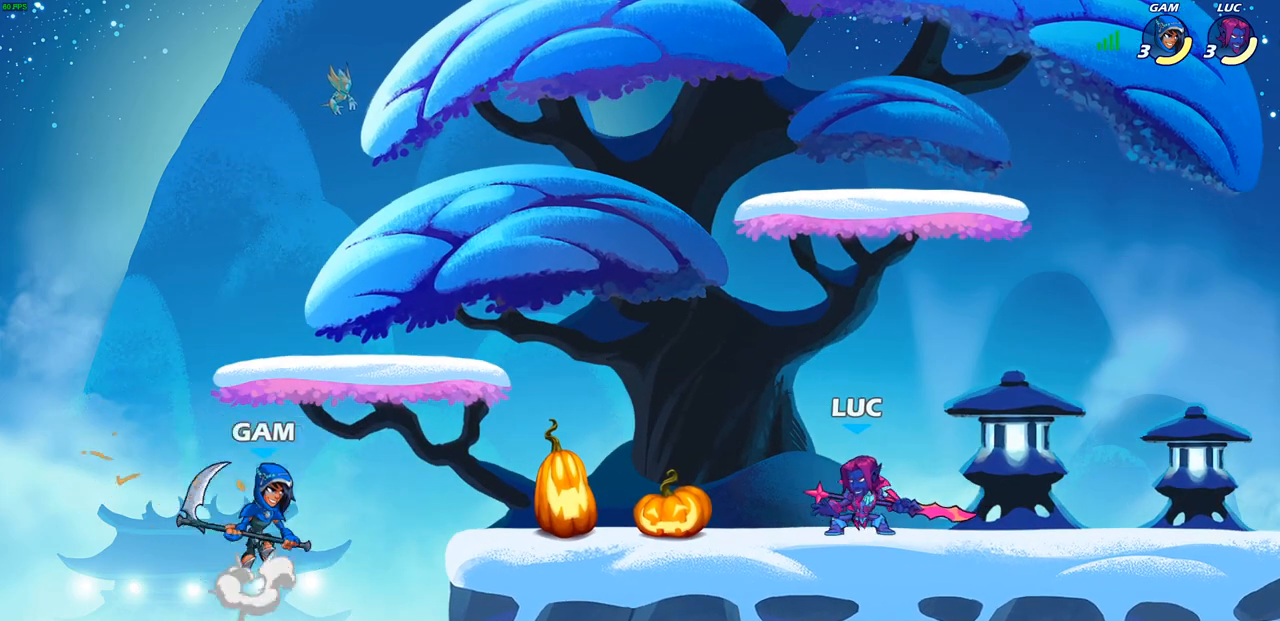
{"buttons": [], "left_stick": "center", "right_stick": "center", "events": [[217, "left_stick", "down-left"], [250, "R2", "down"], [267, "SQUARE", "down"], [383, "R2", "up"], [383, "SQUARE", "up"], [383, "left_stick", "center"]]}
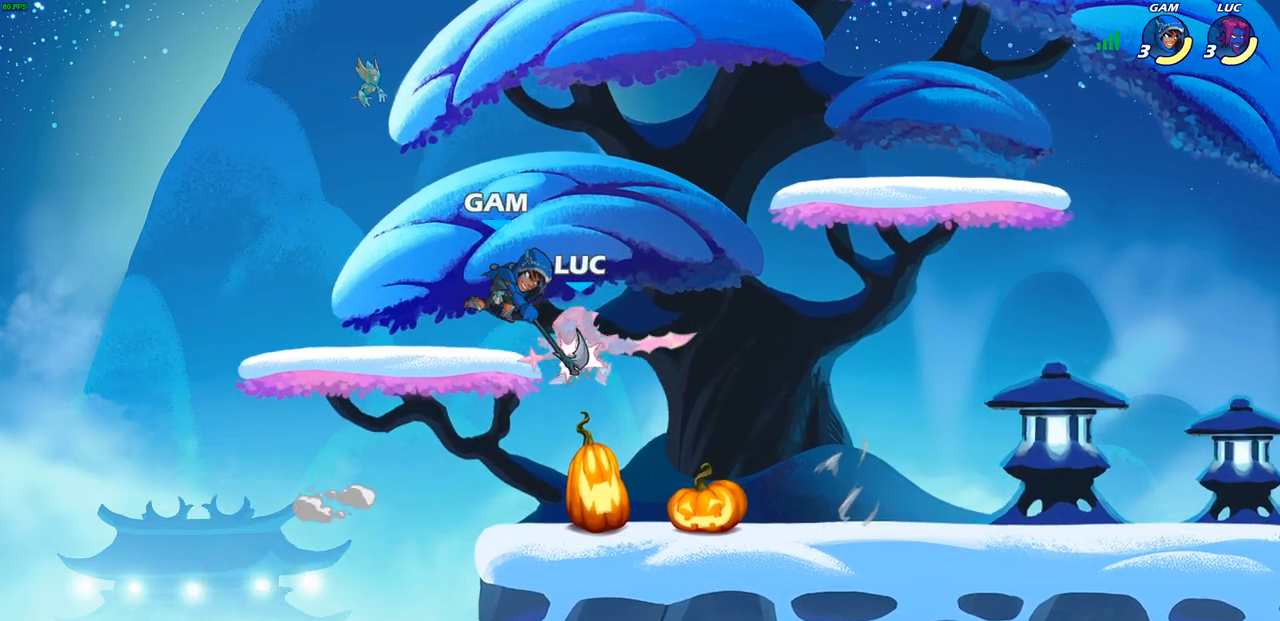
{"buttons": [], "left_stick": "center", "right_stick": "center", "events": []}
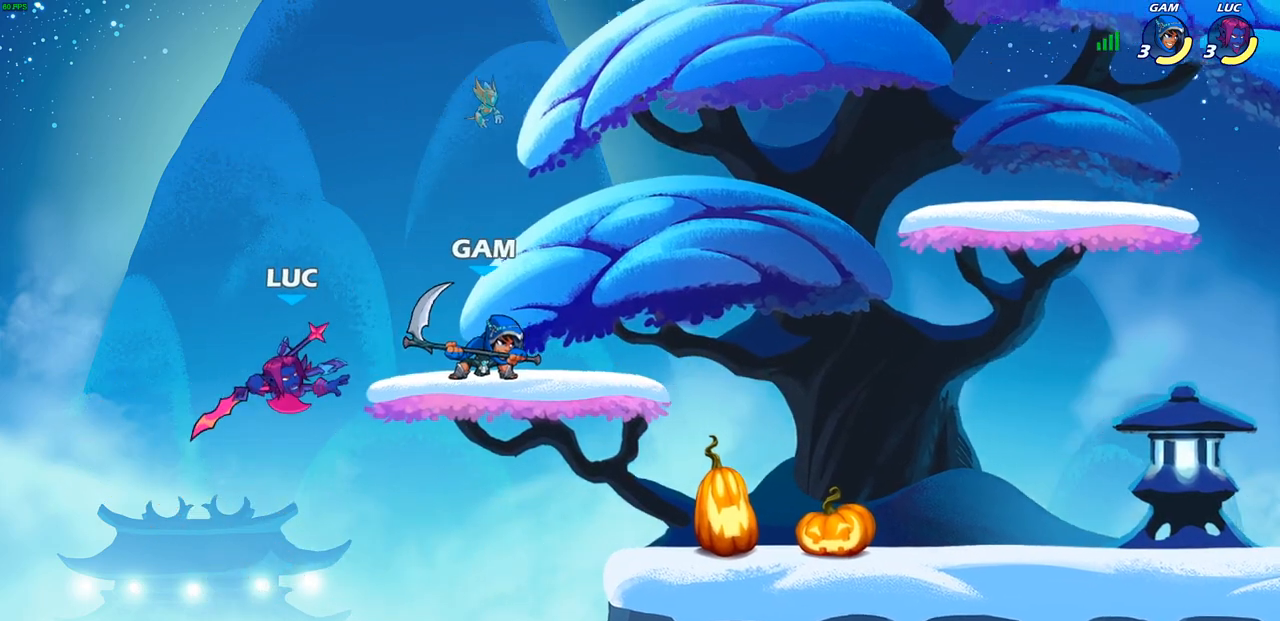
{"buttons": [], "left_stick": "right", "right_stick": "center", "events": [[67, "left_stick", "down-right"], [133, "R2", "down"], [250, "left_stick", "right"], [383, "R2", "up"]]}
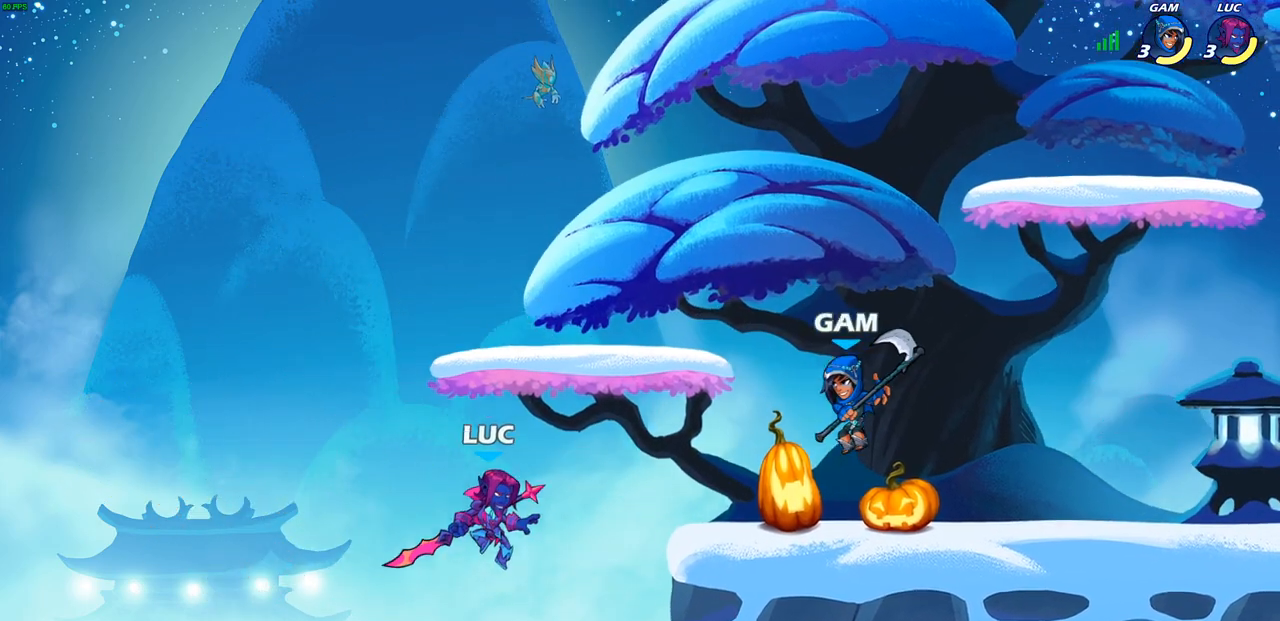
{"buttons": ["CIRCLE"], "left_stick": "up-left", "right_stick": "center", "events": [[83, "left_stick", "up-left"], [233, "CROSS", "down"], [367, "CROSS", "up"], [367, "left_stick", "up-right"], [433, "CIRCLE", "down"], [500, "left_stick", "up-left"]]}
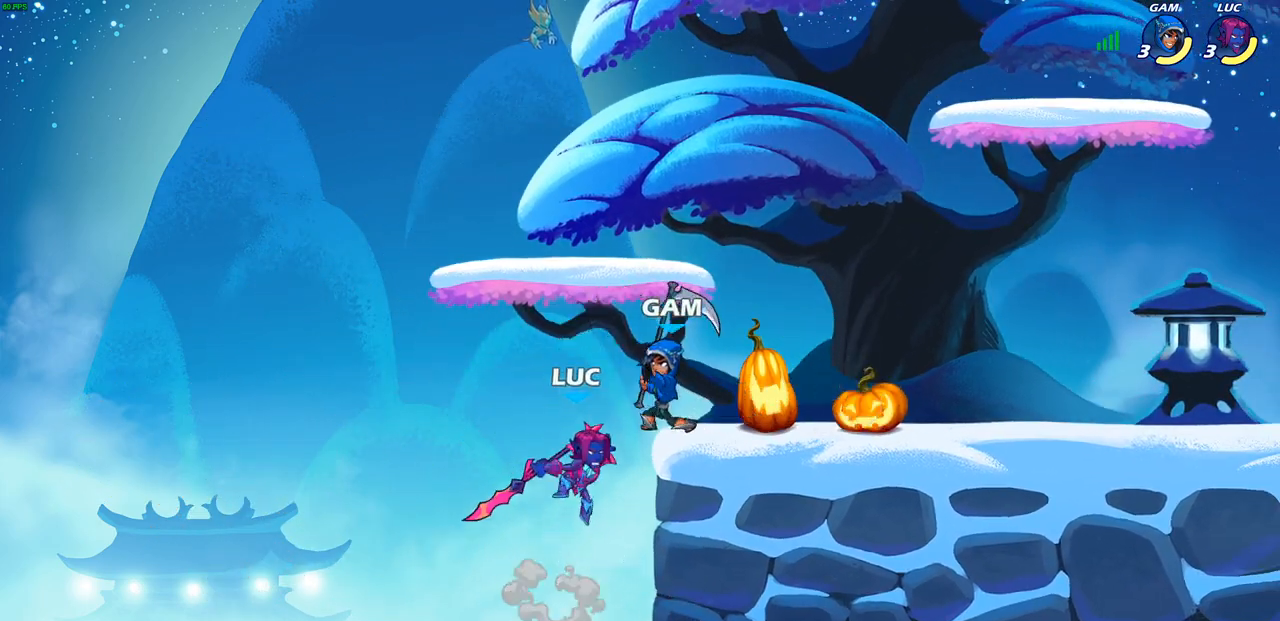
{"buttons": [], "left_stick": "up-right", "right_stick": "center", "events": [[33, "CIRCLE", "up"], [167, "left_stick", "up-right"]]}
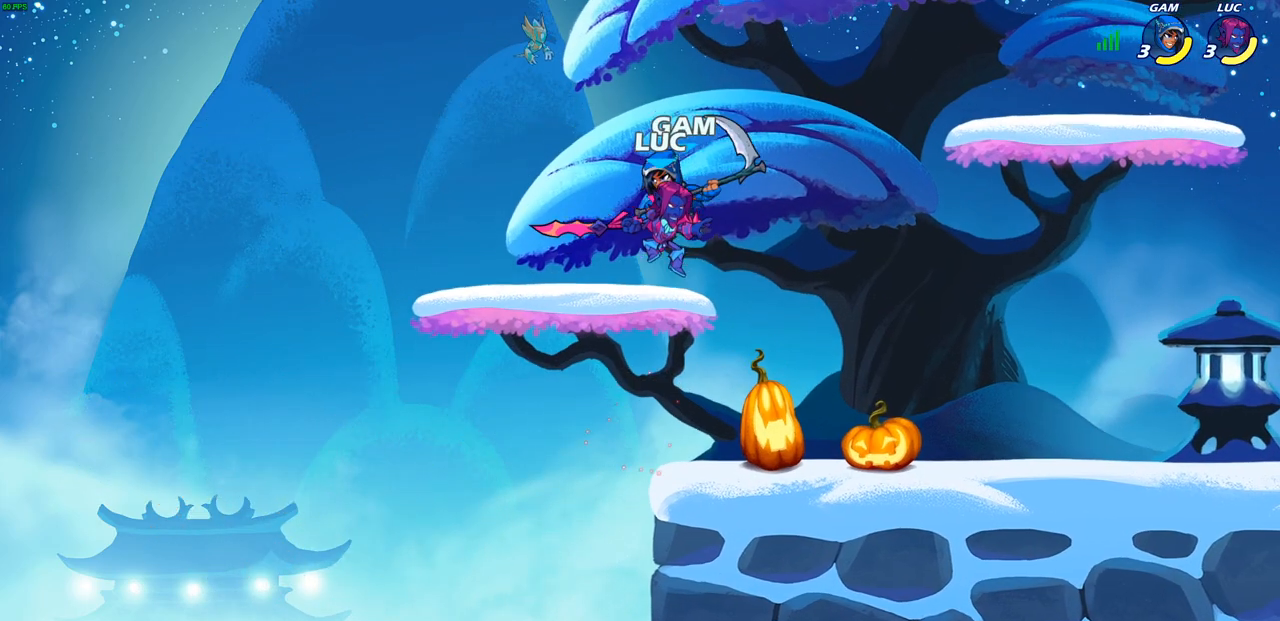
{"buttons": [], "left_stick": "left", "right_stick": "center", "events": [[150, "left_stick", "center"], [200, "SQUARE", "down"], [283, "SQUARE", "up"], [317, "left_stick", "left"]]}
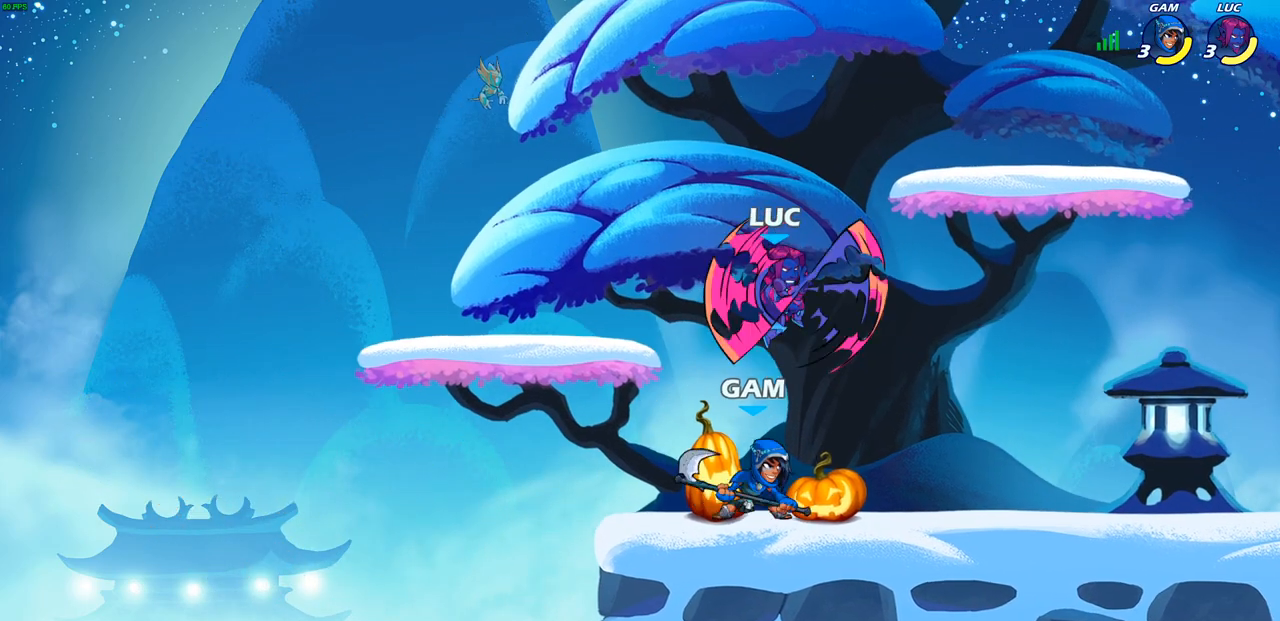
{"buttons": [], "left_stick": "center", "right_stick": "center", "events": [[350, "left_stick", "up-right"], [433, "SQUARE", "down"], [433, "left_stick", "center"], [500, "SQUARE", "up"]]}
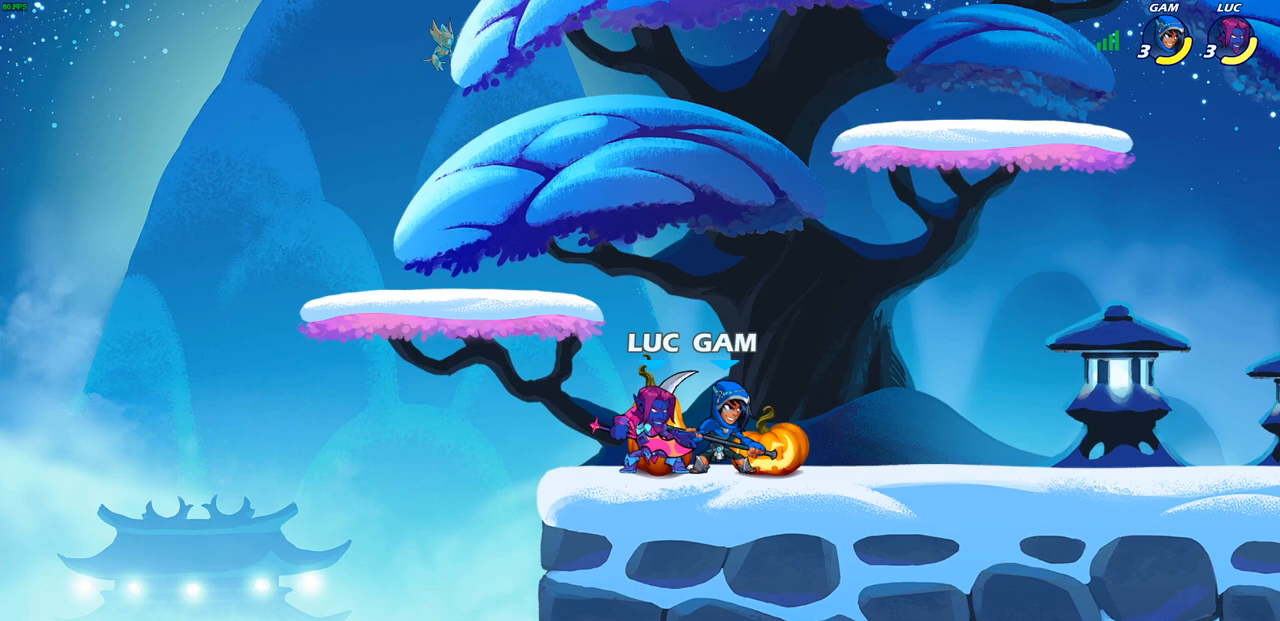
{"buttons": [], "left_stick": "right", "right_stick": "center", "events": [[100, "SQUARE", "down"], [183, "SQUARE", "up"], [250, "SQUARE", "down"], [367, "SQUARE", "up"], [367, "left_stick", "right"]]}
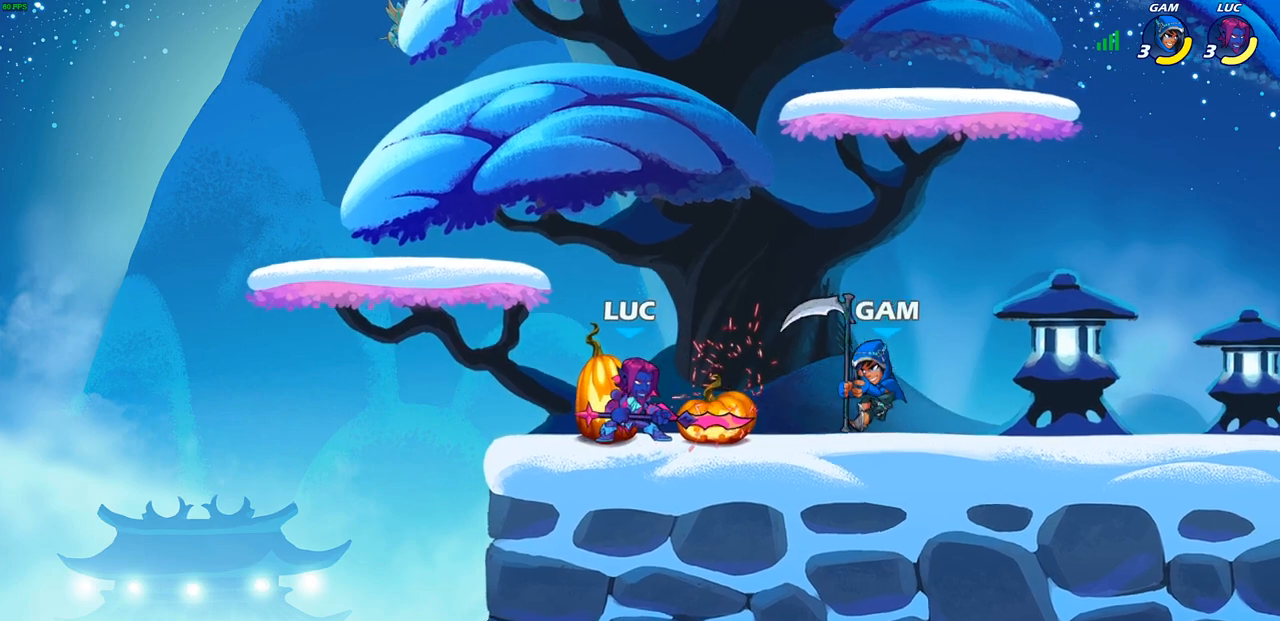
{"buttons": [], "left_stick": "center", "right_stick": "center", "events": [[50, "R2", "down"], [83, "CIRCLE", "down"], [167, "CIRCLE", "up"], [167, "R2", "up"], [333, "left_stick", "center"]]}
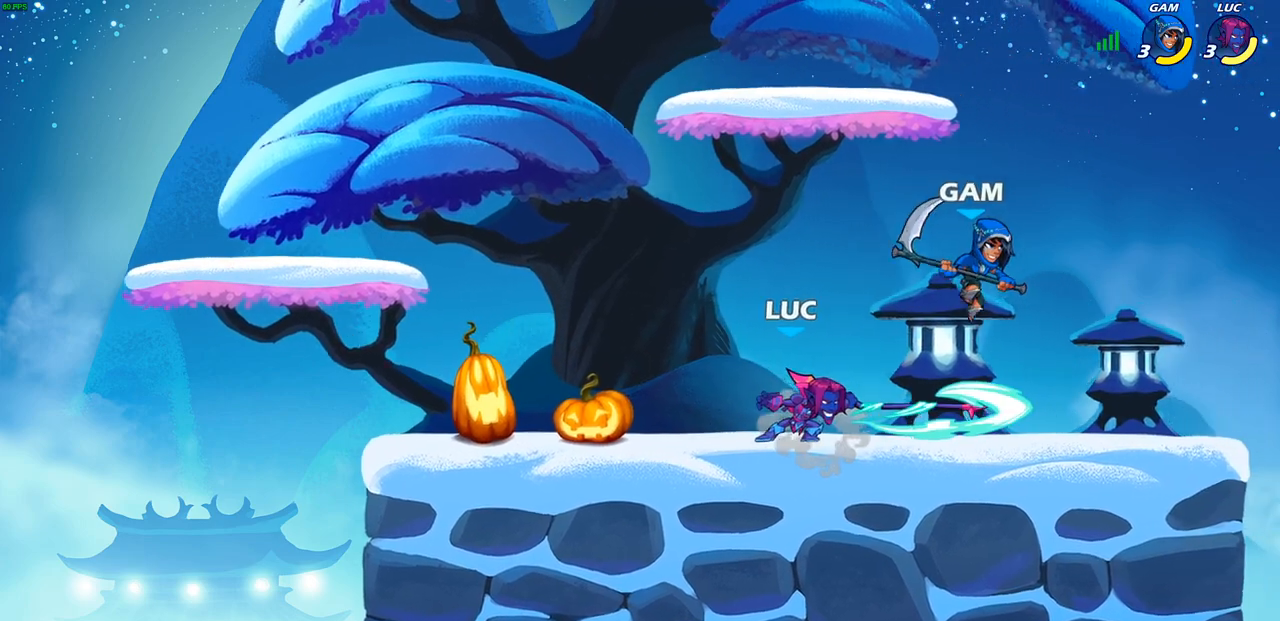
{"buttons": [], "left_stick": "center", "right_stick": "center", "events": [[400, "SQUARE", "down"], [483, "SQUARE", "up"]]}
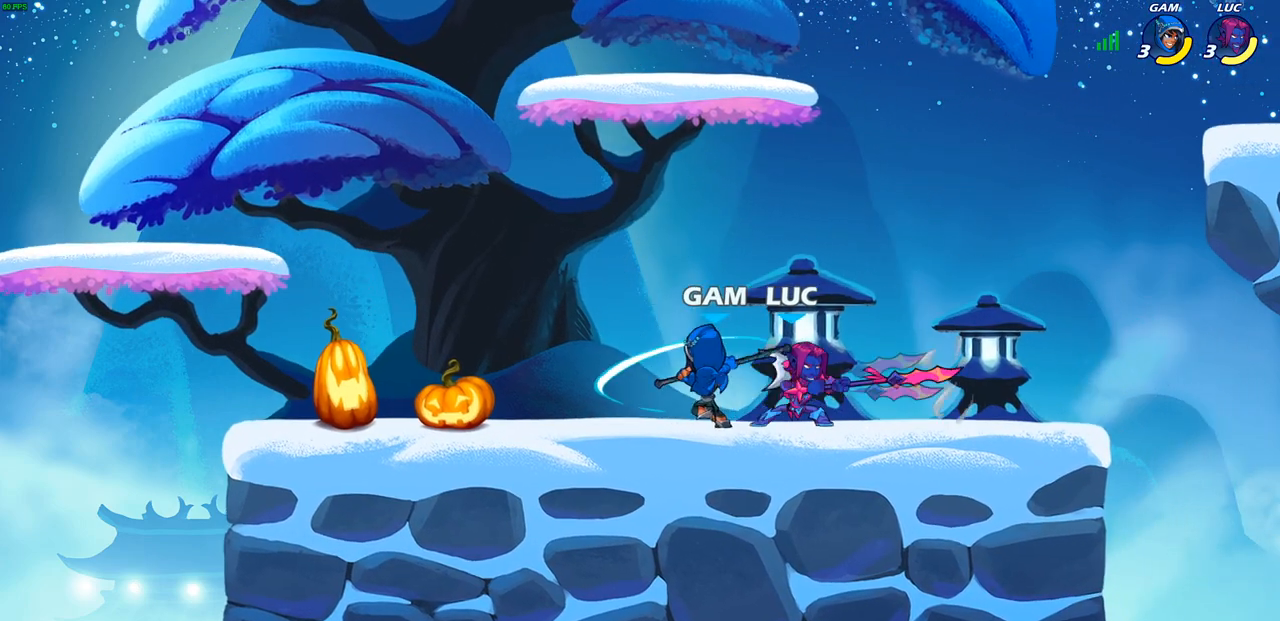
{"buttons": [], "left_stick": "right", "right_stick": "center", "events": [[300, "left_stick", "right"]]}
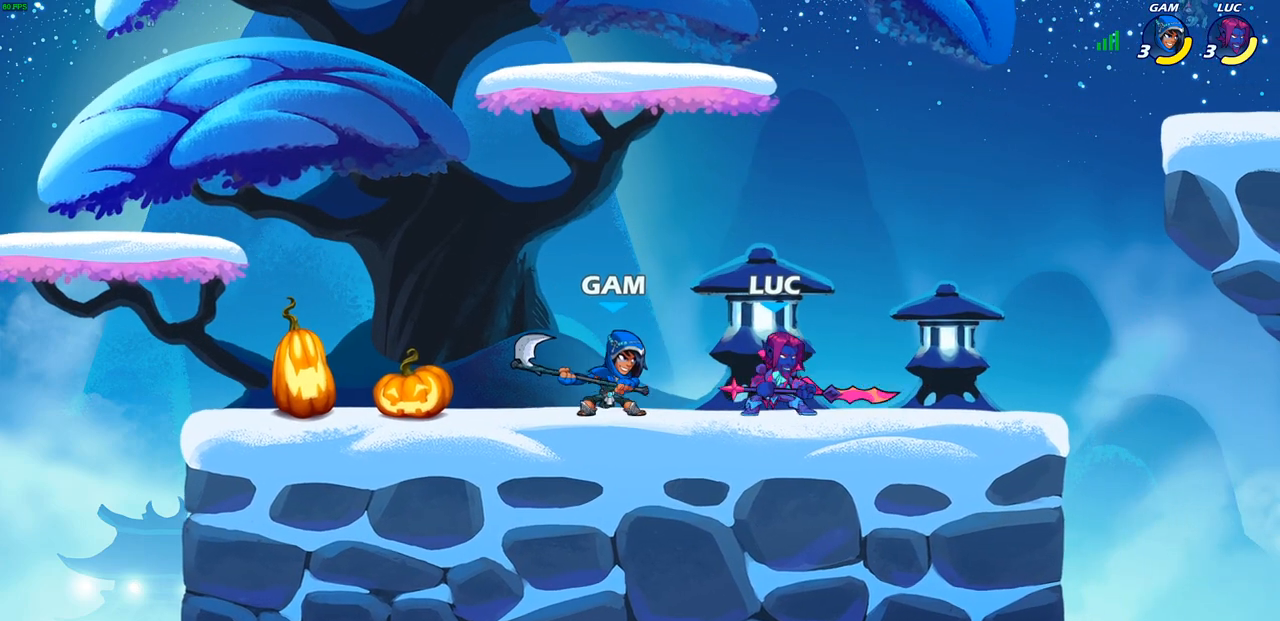
{"buttons": [], "left_stick": "up-right", "right_stick": "center", "events": [[33, "CROSS", "down"], [33, "left_stick", "up-right"], [83, "R2", "down"], [233, "CROSS", "up"], [283, "R2", "up"]]}
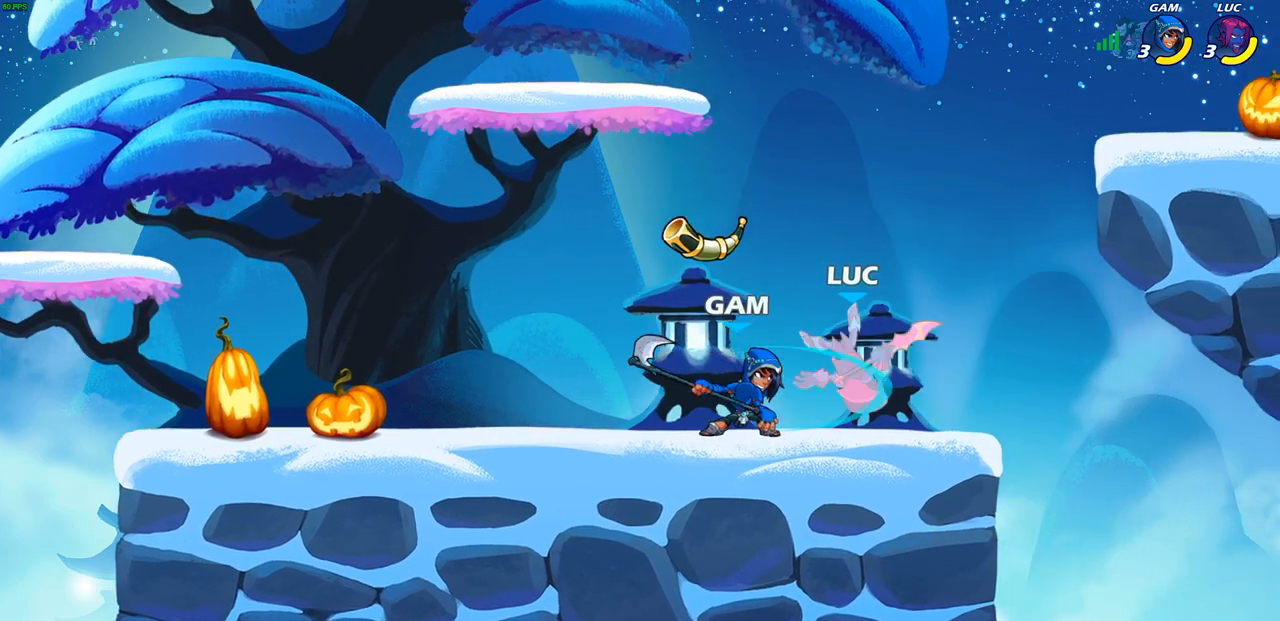
{"buttons": [], "left_stick": "down-left", "right_stick": "center", "events": [[183, "CROSS", "down"], [217, "R2", "down"], [417, "CROSS", "up"], [417, "R2", "up"], [417, "left_stick", "up-left"], [500, "left_stick", "down-left"]]}
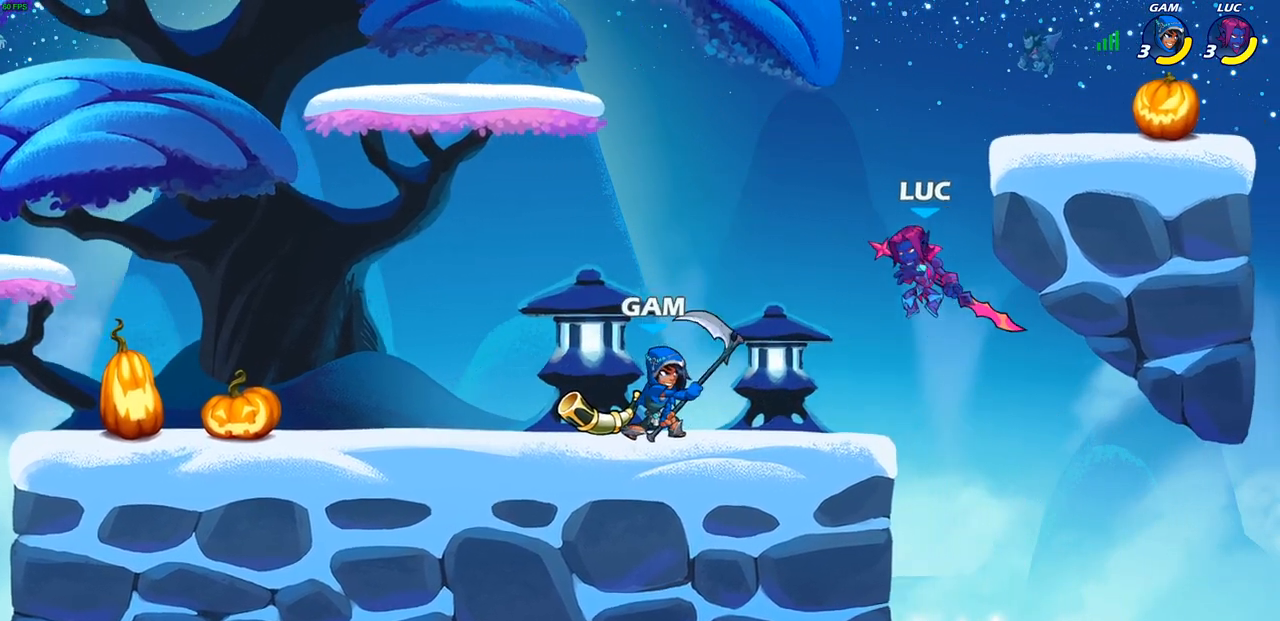
{"buttons": [], "left_stick": "center", "right_stick": "center", "events": [[100, "left_stick", "left"], [150, "SQUARE", "down"], [233, "SQUARE", "up"], [433, "left_stick", "center"]]}